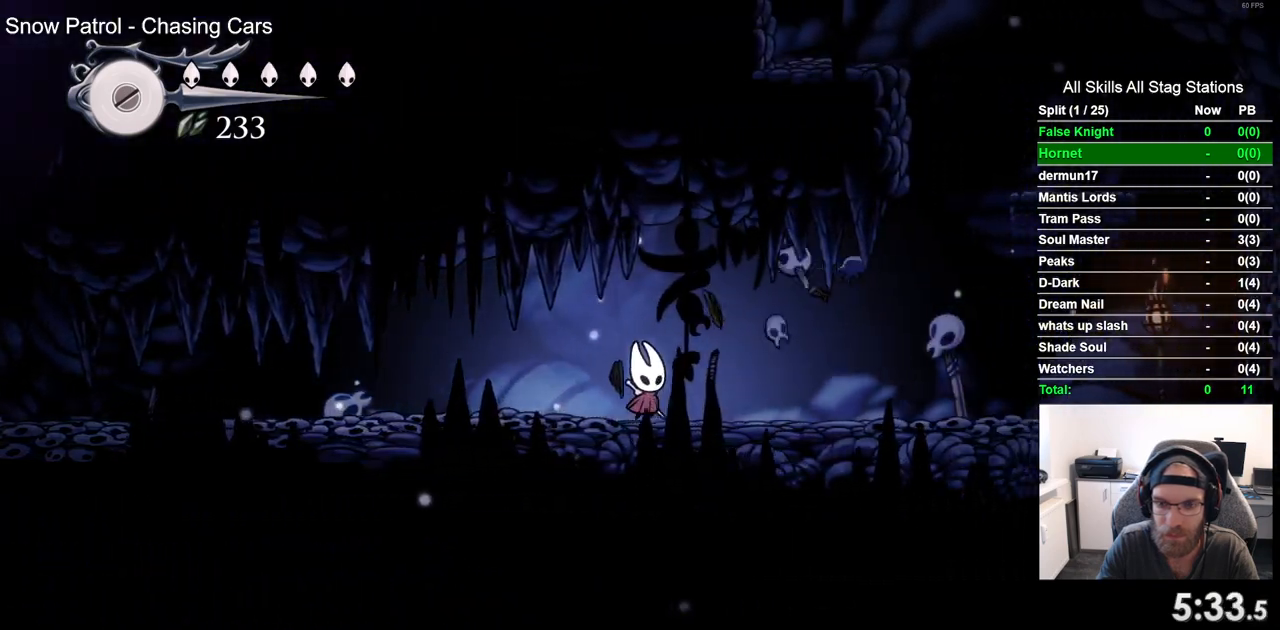
Gameplay with a controller (PlayStation layout); each line is a JSON object with the inputs held at the frame after it. "events" lists button and stick changes between this image and that frame as [ms after this image, input, new state], when the widget could be followed in between. Not read: L3 R3.
{"buttons": ["DPAD_RIGHT"], "left_stick": "center", "right_stick": "center", "events": [[350, "SQUARE", "down"], [450, "SQUARE", "up"]]}
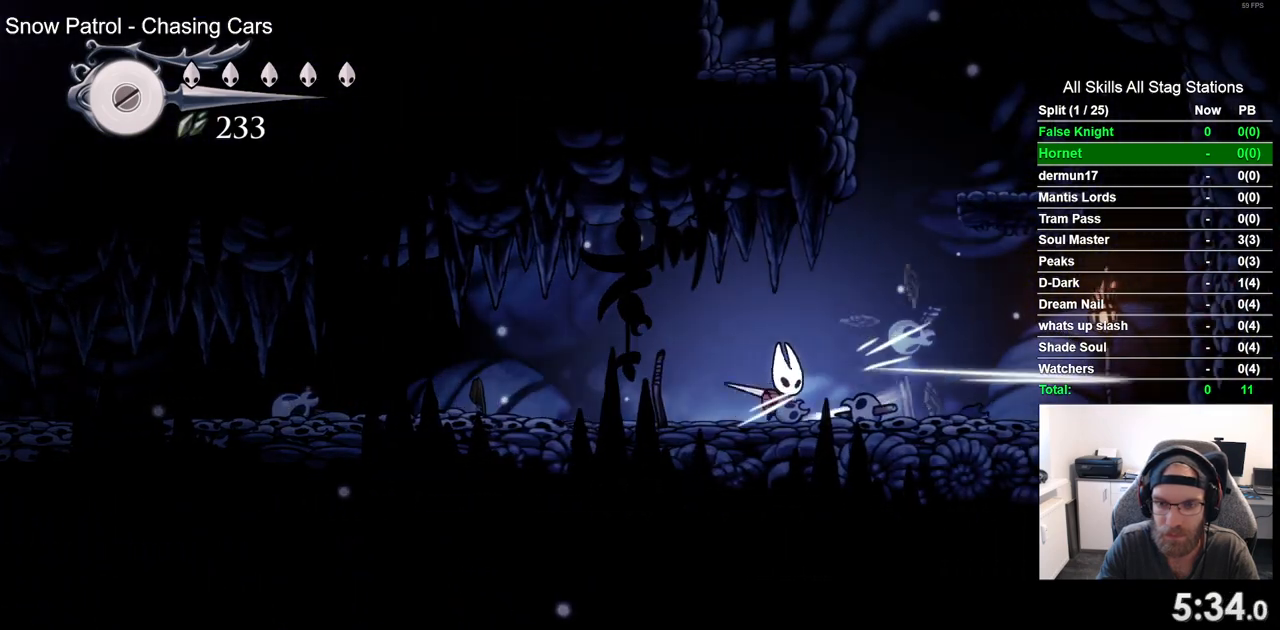
{"buttons": ["DPAD_RIGHT"], "left_stick": "center", "right_stick": "center", "events": [[50, "CROSS", "down"], [450, "CROSS", "up"]]}
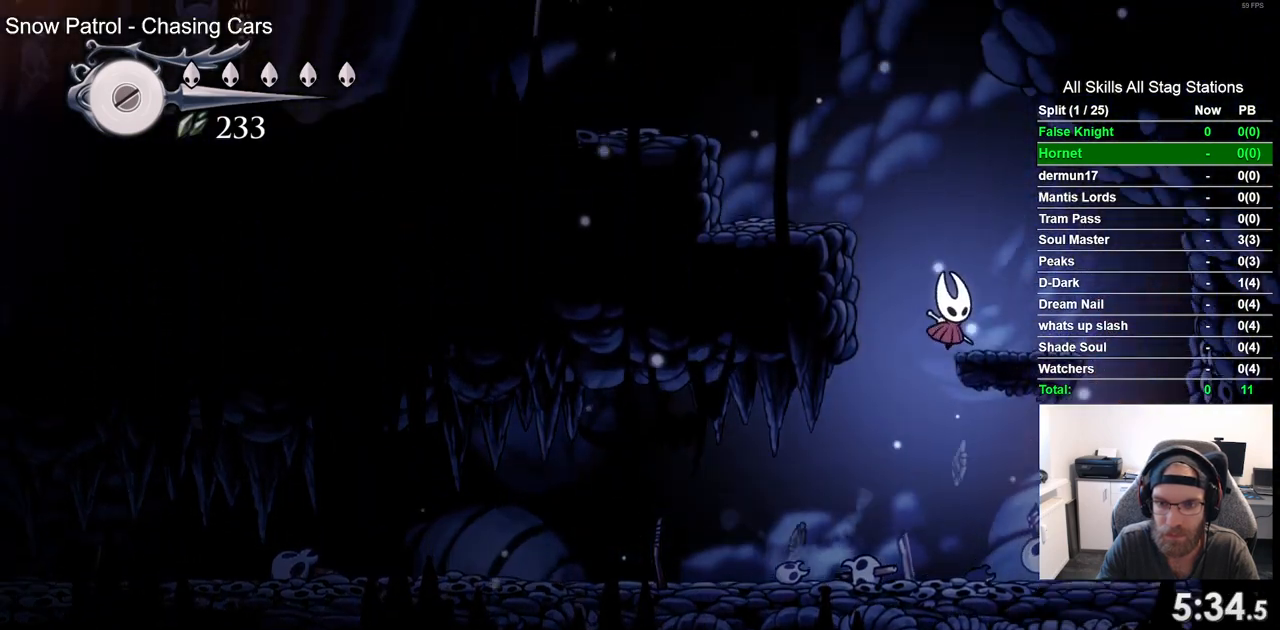
{"buttons": ["DPAD_LEFT"], "left_stick": "center", "right_stick": "center", "events": [[100, "CROSS", "down"], [133, "DPAD_DOWN", "down"], [133, "DPAD_RIGHT", "up"], [167, "DPAD_DOWN", "up"], [167, "DPAD_LEFT", "down"], [417, "CROSS", "up"]]}
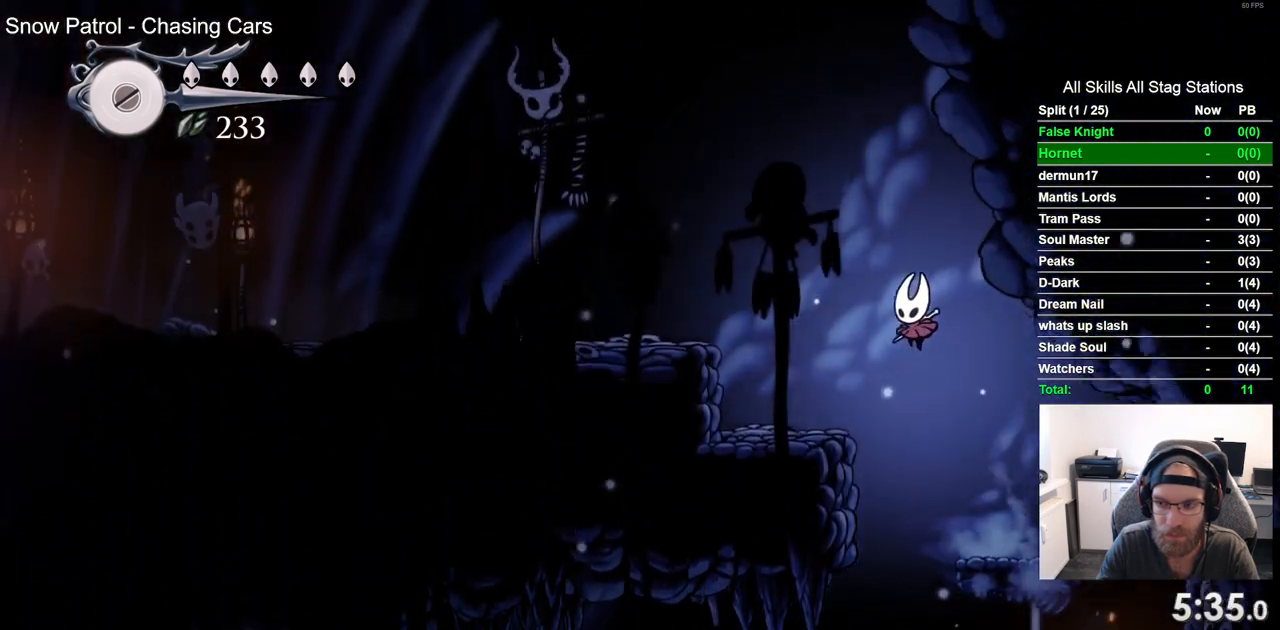
{"buttons": ["DPAD_LEFT"], "left_stick": "center", "right_stick": "center", "events": [[183, "CROSS", "down"], [450, "CROSS", "up"]]}
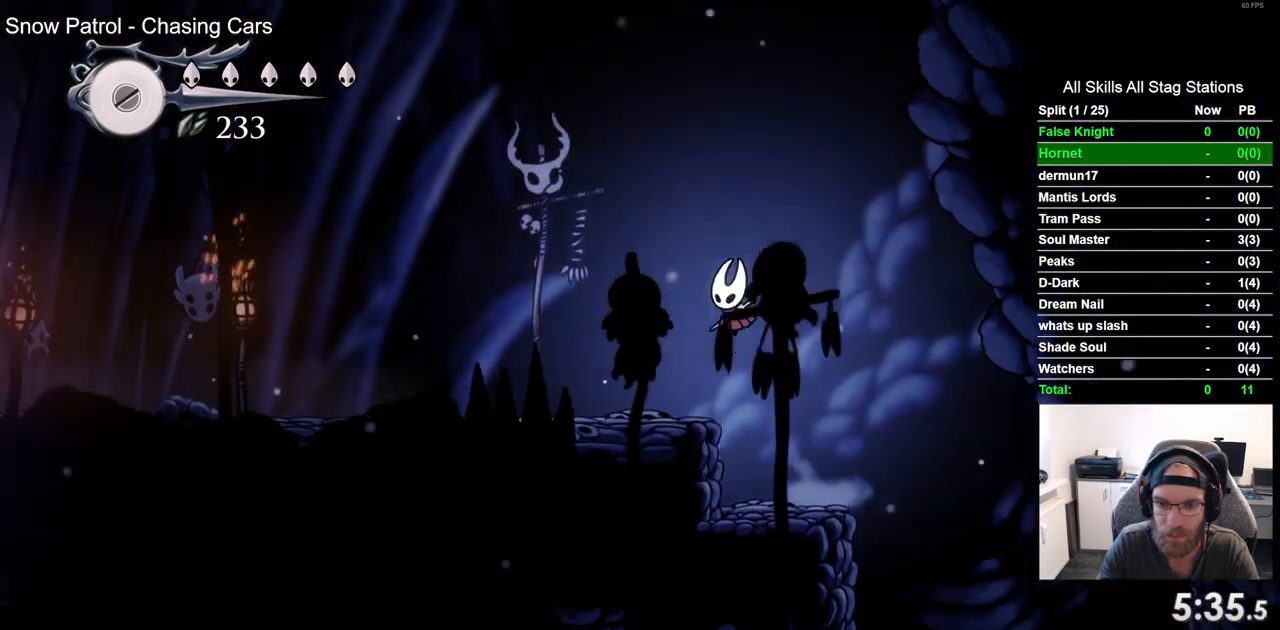
{"buttons": ["DPAD_LEFT"], "left_stick": "center", "right_stick": "center", "events": [[117, "SQUARE", "down"], [250, "SQUARE", "up"]]}
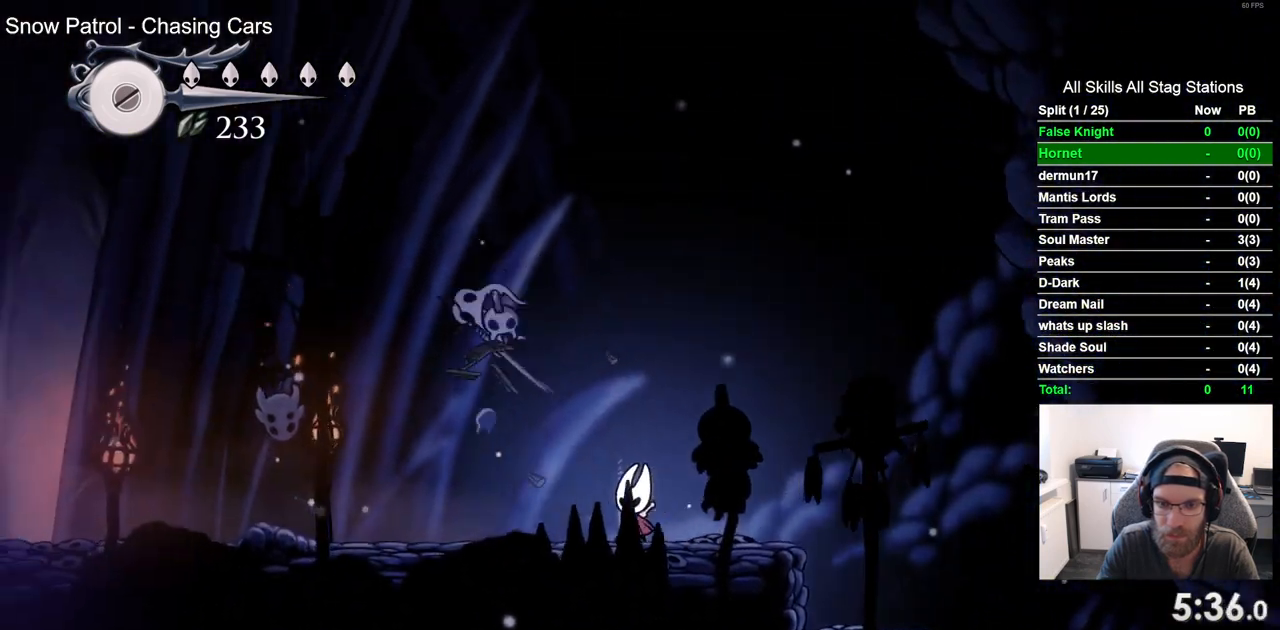
{"buttons": ["SQUARE", "DPAD_LEFT"], "left_stick": "center", "right_stick": "center", "events": [[33, "SQUARE", "down"], [183, "SQUARE", "up"], [450, "SQUARE", "down"]]}
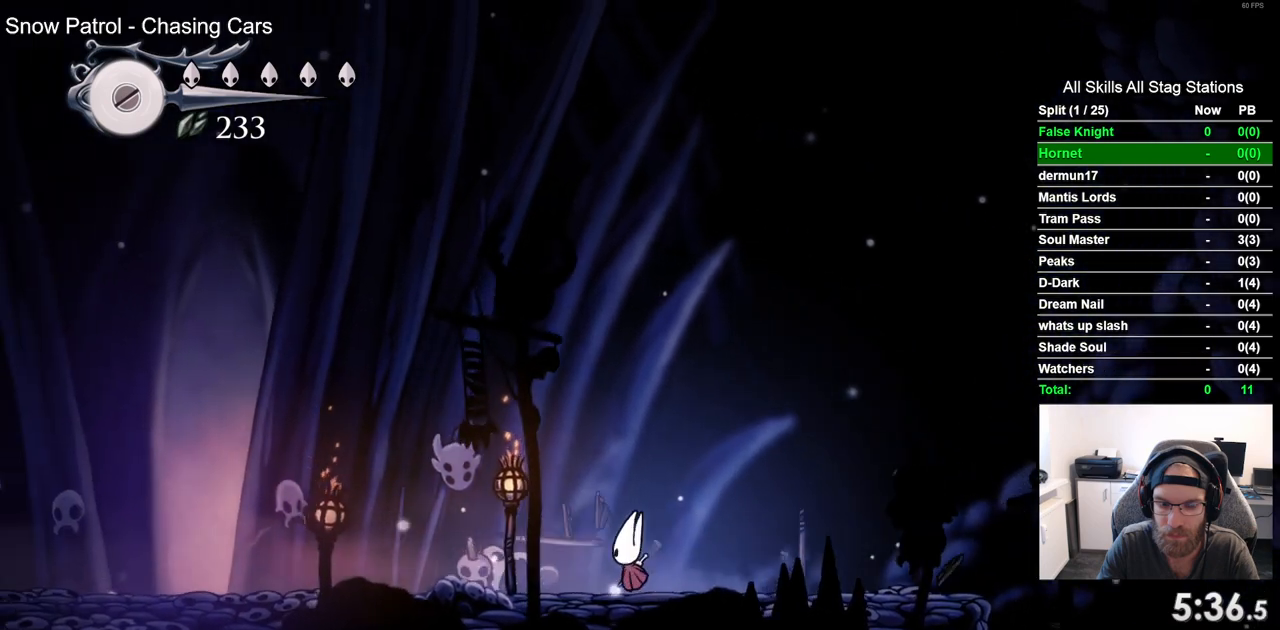
{"buttons": ["DPAD_LEFT"], "left_stick": "center", "right_stick": "center", "events": [[83, "SQUARE", "up"], [350, "SQUARE", "down"], [500, "SQUARE", "up"]]}
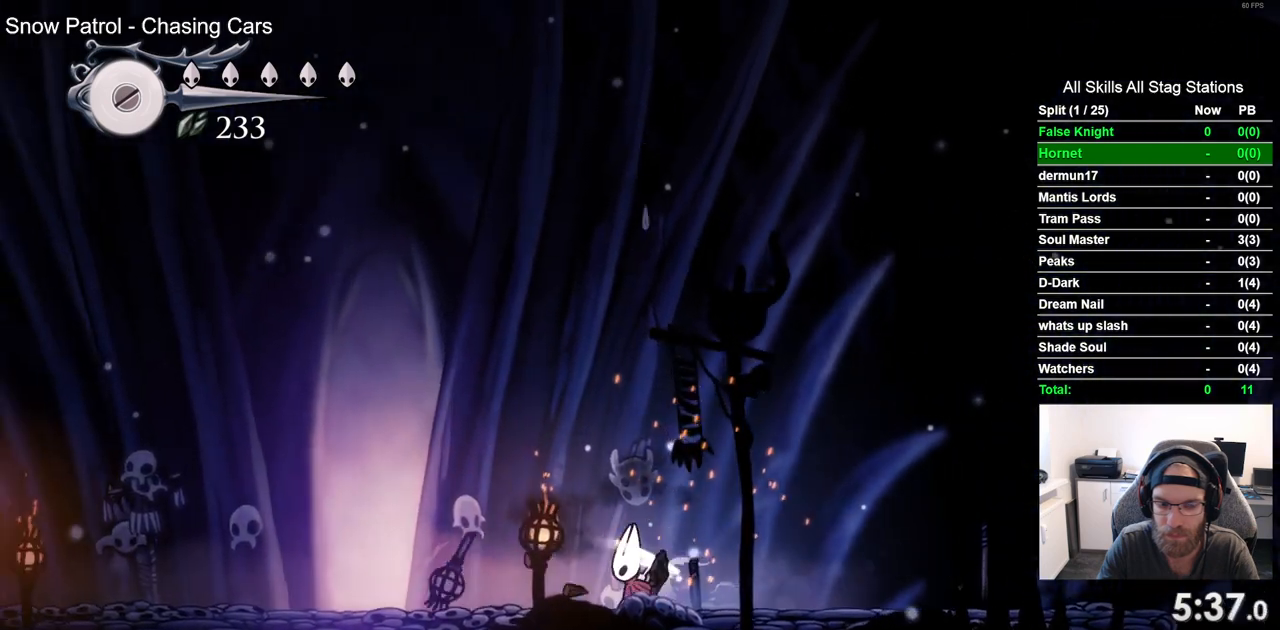
{"buttons": ["DPAD_LEFT"], "left_stick": "center", "right_stick": "center", "events": [[267, "SQUARE", "down"], [433, "SQUARE", "up"]]}
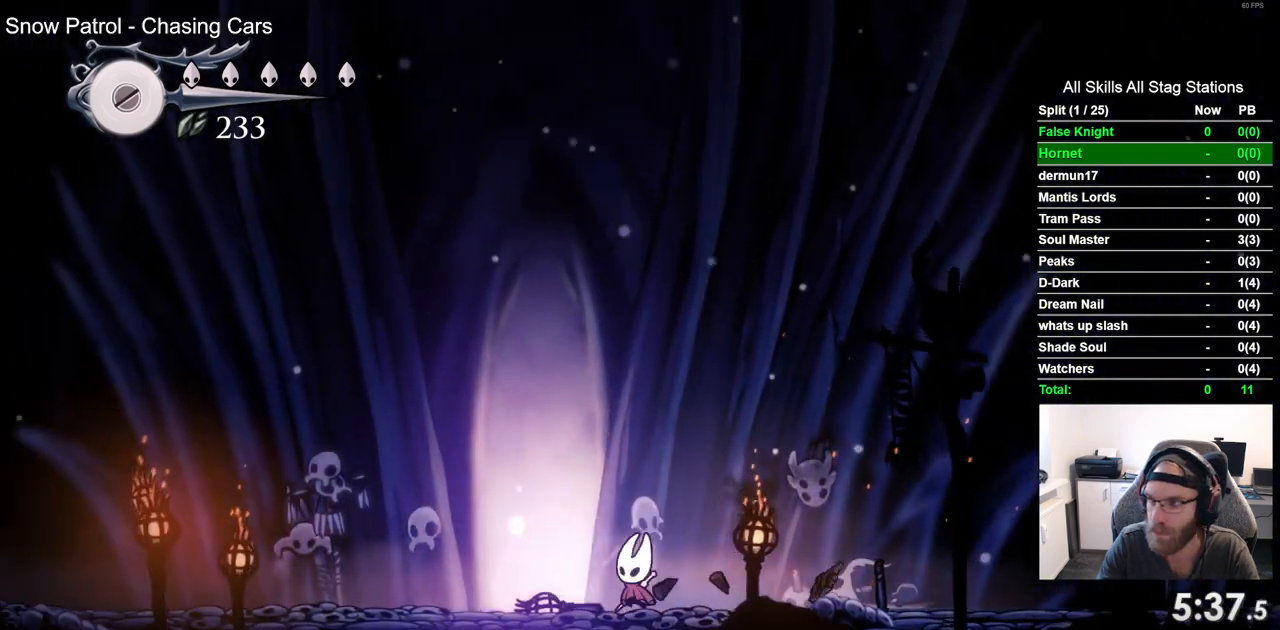
{"buttons": [], "left_stick": "center", "right_stick": "center", "events": [[200, "DPAD_UP", "down"], [217, "DPAD_LEFT", "up"], [450, "DPAD_UP", "up"]]}
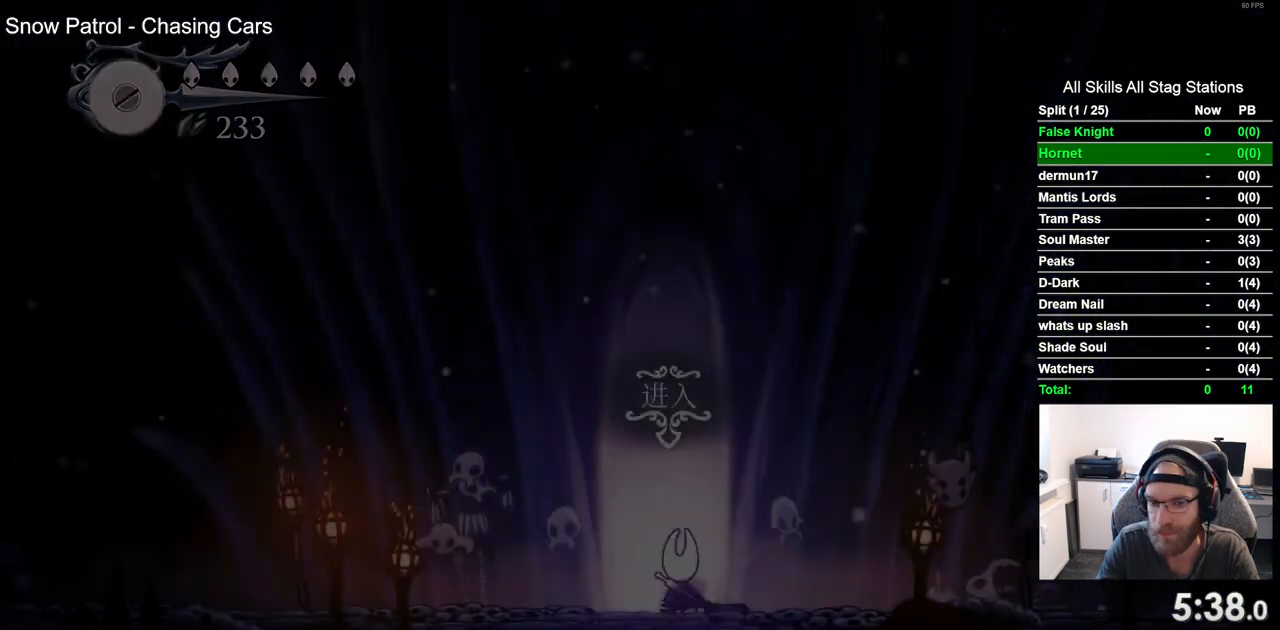
{"buttons": ["DPAD_RIGHT"], "left_stick": "center", "right_stick": "center", "events": [[233, "DPAD_RIGHT", "down"]]}
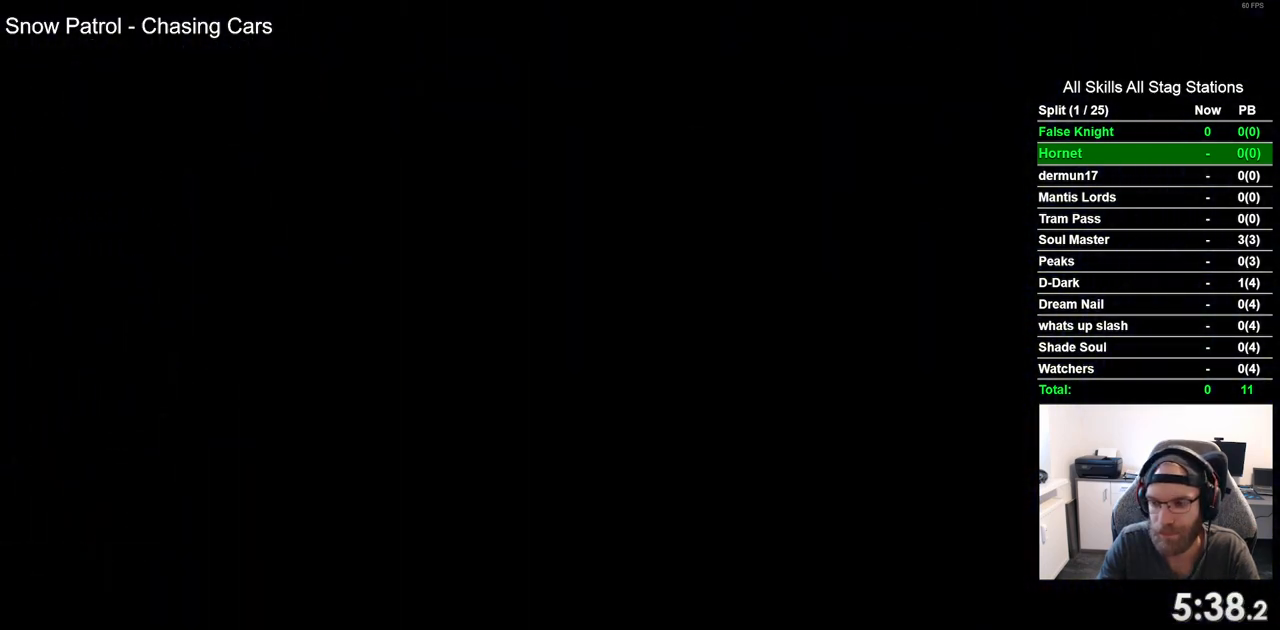
{"buttons": ["DPAD_RIGHT"], "left_stick": "center", "right_stick": "center", "events": []}
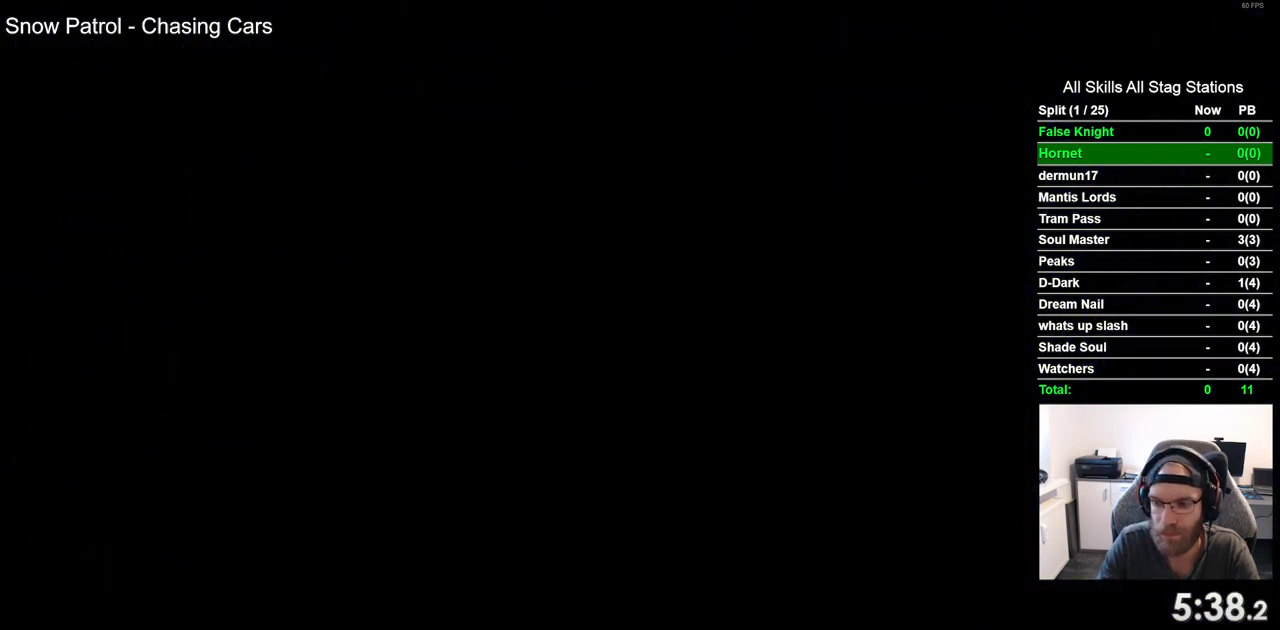
{"buttons": [], "left_stick": "center", "right_stick": "center", "events": [[367, "DPAD_RIGHT", "up"]]}
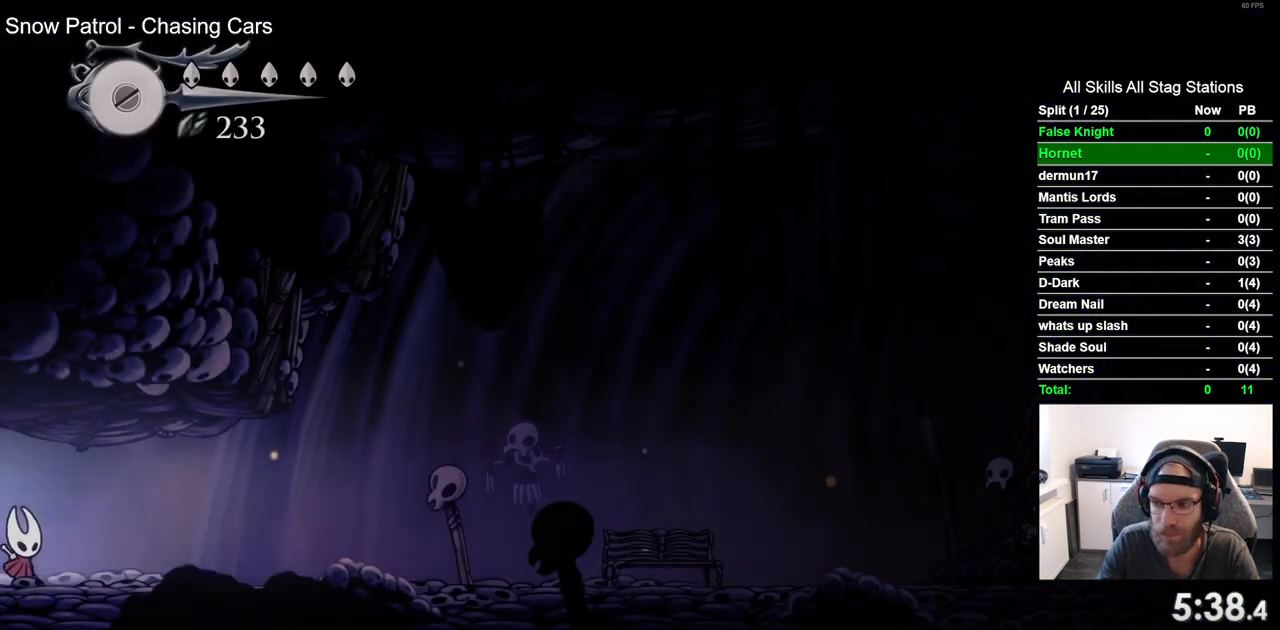
{"buttons": ["DPAD_RIGHT"], "left_stick": "center", "right_stick": "center", "events": [[100, "DPAD_RIGHT", "down"]]}
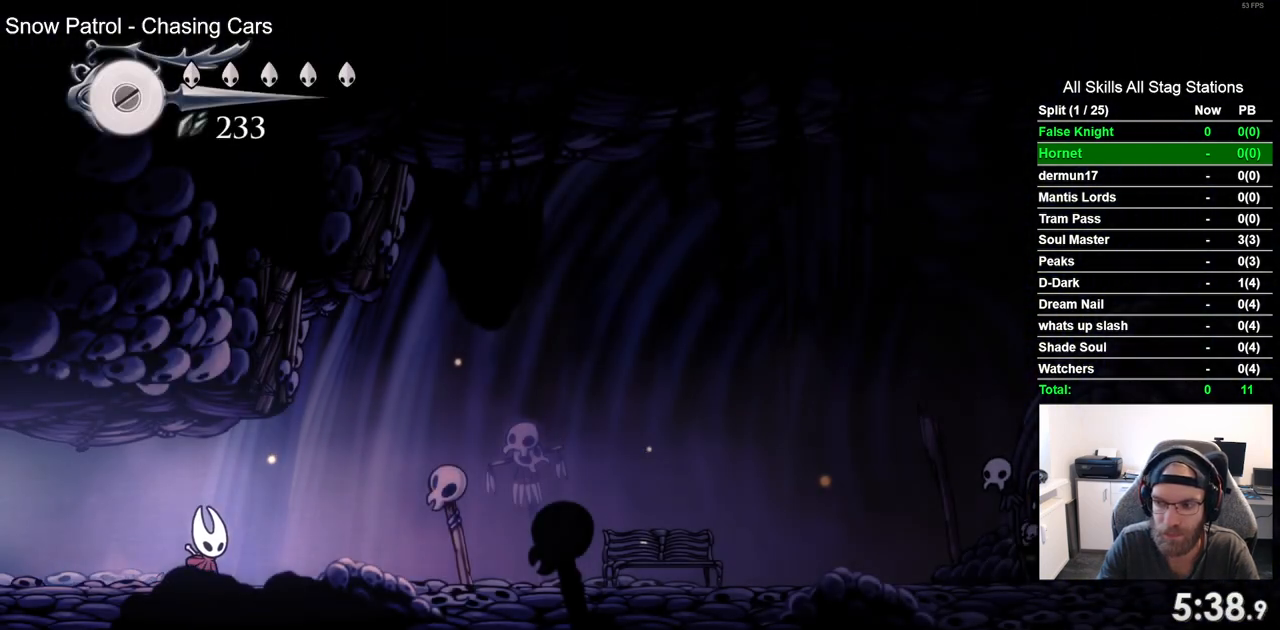
{"buttons": ["CROSS", "DPAD_RIGHT"], "left_stick": "center", "right_stick": "center", "events": [[100, "CROSS", "down"], [217, "CROSS", "up"], [500, "CROSS", "down"]]}
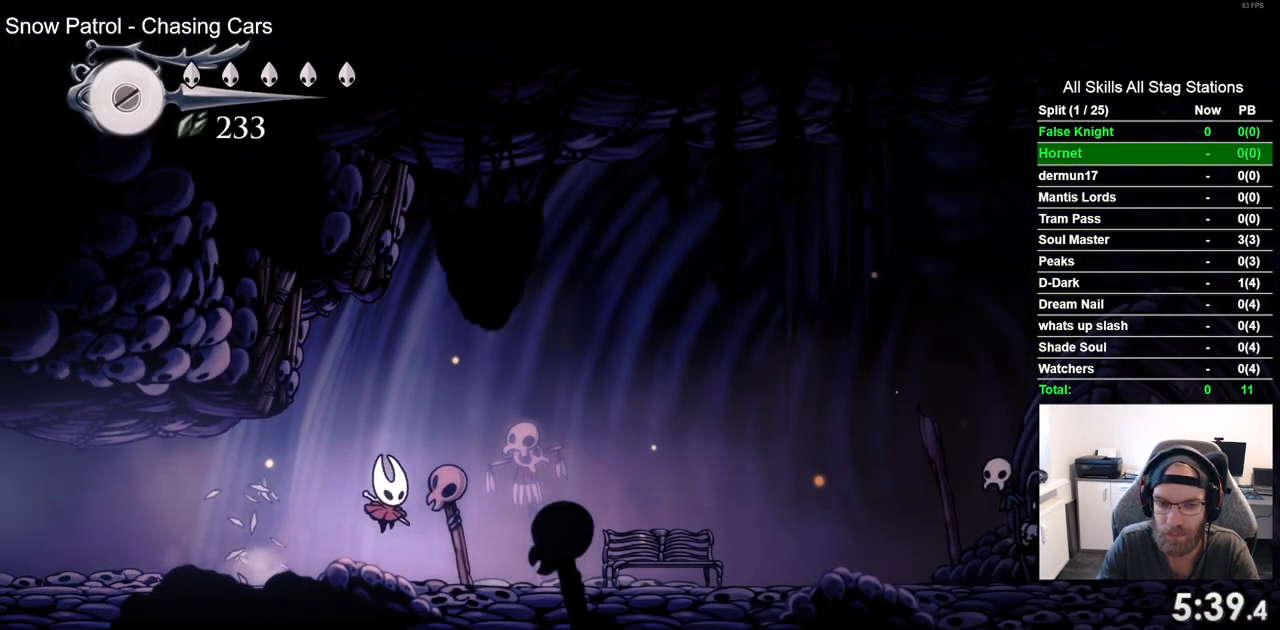
{"buttons": ["DPAD_RIGHT"], "left_stick": "center", "right_stick": "center", "events": [[117, "CROSS", "up"], [383, "CROSS", "down"], [483, "CROSS", "up"]]}
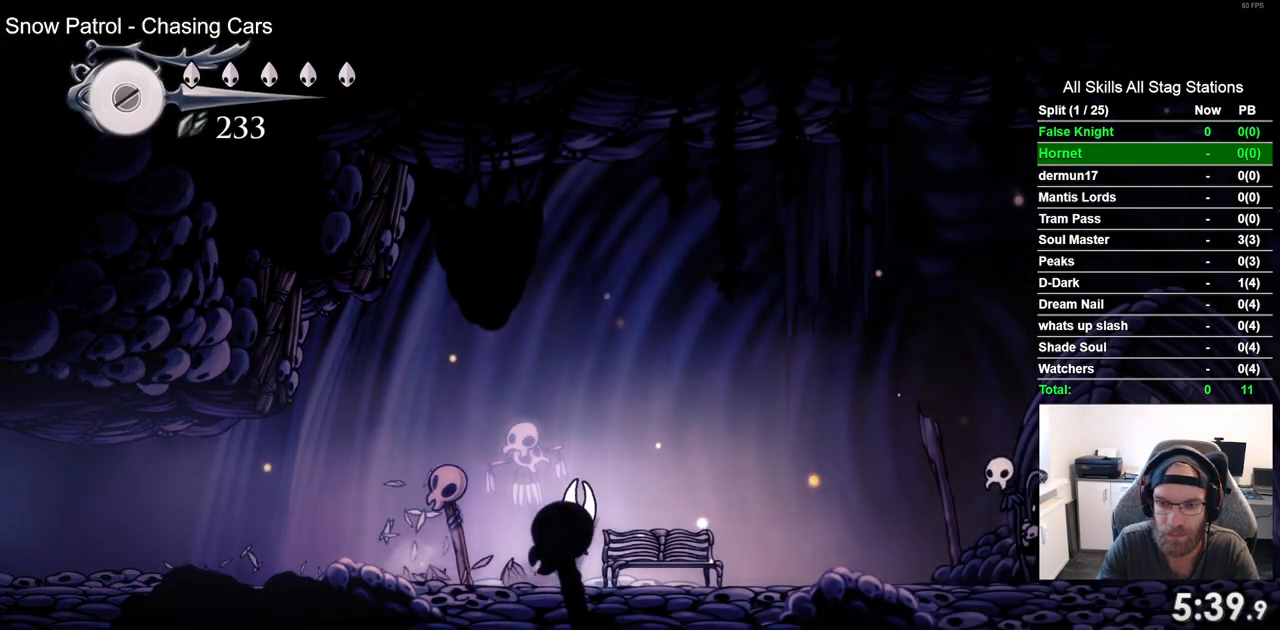
{"buttons": ["DPAD_RIGHT"], "left_stick": "center", "right_stick": "center", "events": [[267, "CROSS", "down"], [383, "CROSS", "up"]]}
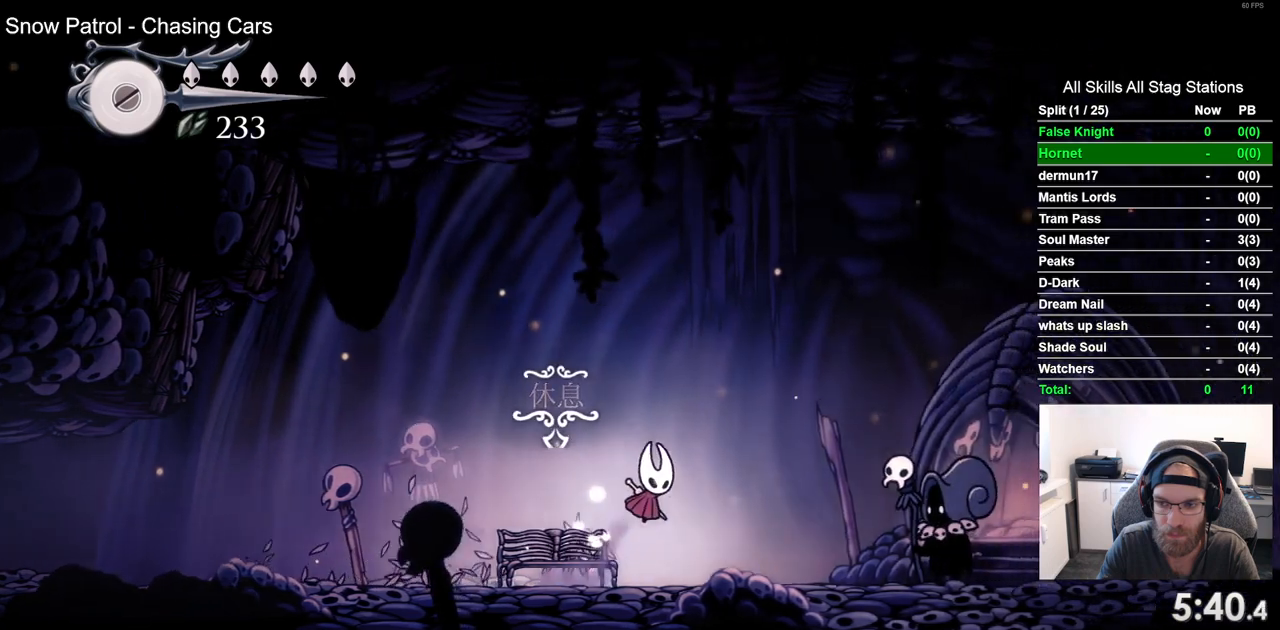
{"buttons": ["DPAD_RIGHT"], "left_stick": "center", "right_stick": "center", "events": [[183, "CROSS", "down"], [233, "CROSS", "up"]]}
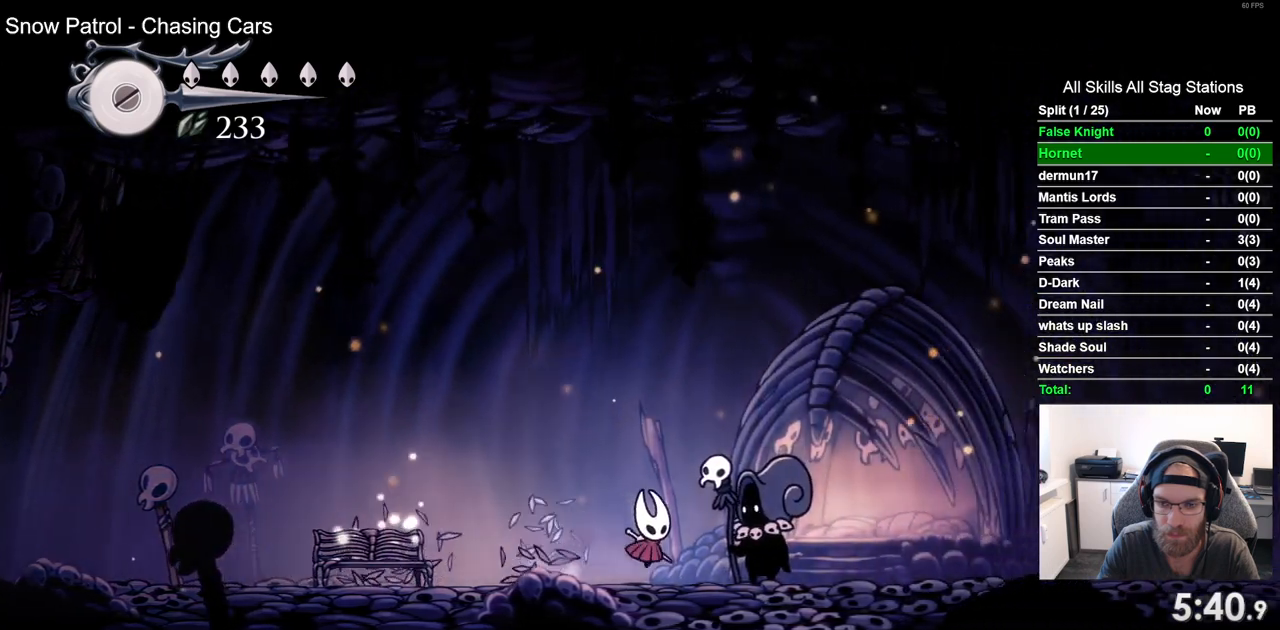
{"buttons": [], "left_stick": "center", "right_stick": "center", "events": [[67, "DPAD_RIGHT", "up"], [67, "DPAD_UP", "down"], [217, "DPAD_UP", "up"]]}
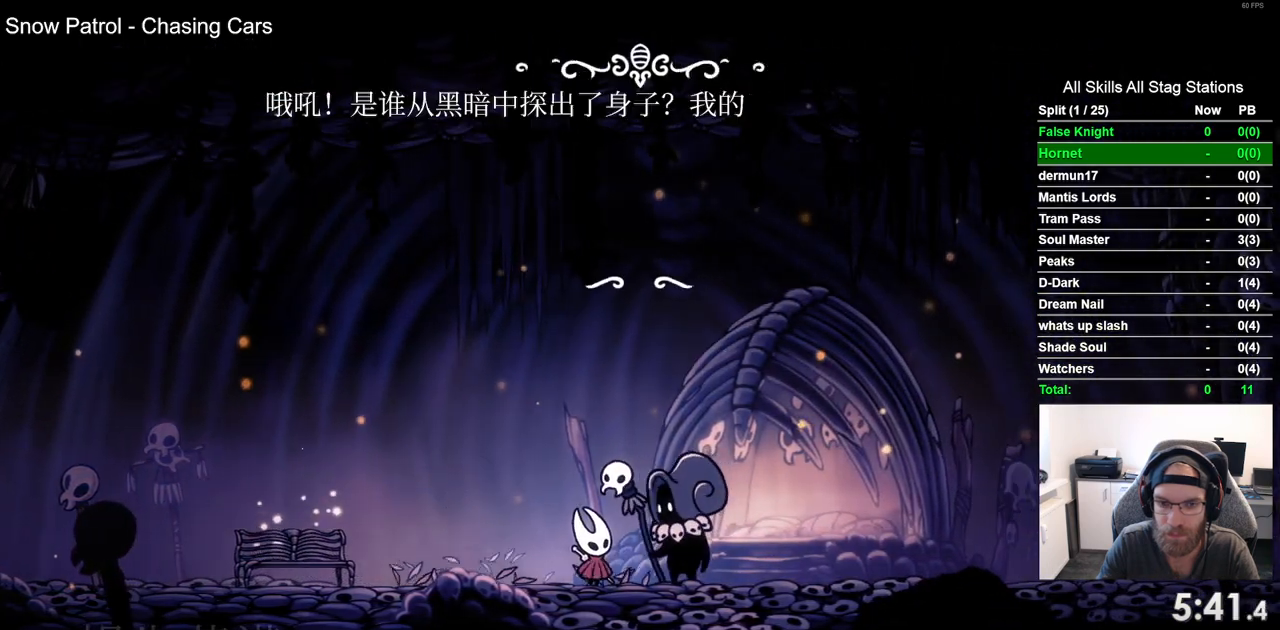
{"buttons": ["CROSS"], "left_stick": "center", "right_stick": "center", "events": [[217, "CROSS", "down"], [317, "CROSS", "up"], [417, "CROSS", "down"]]}
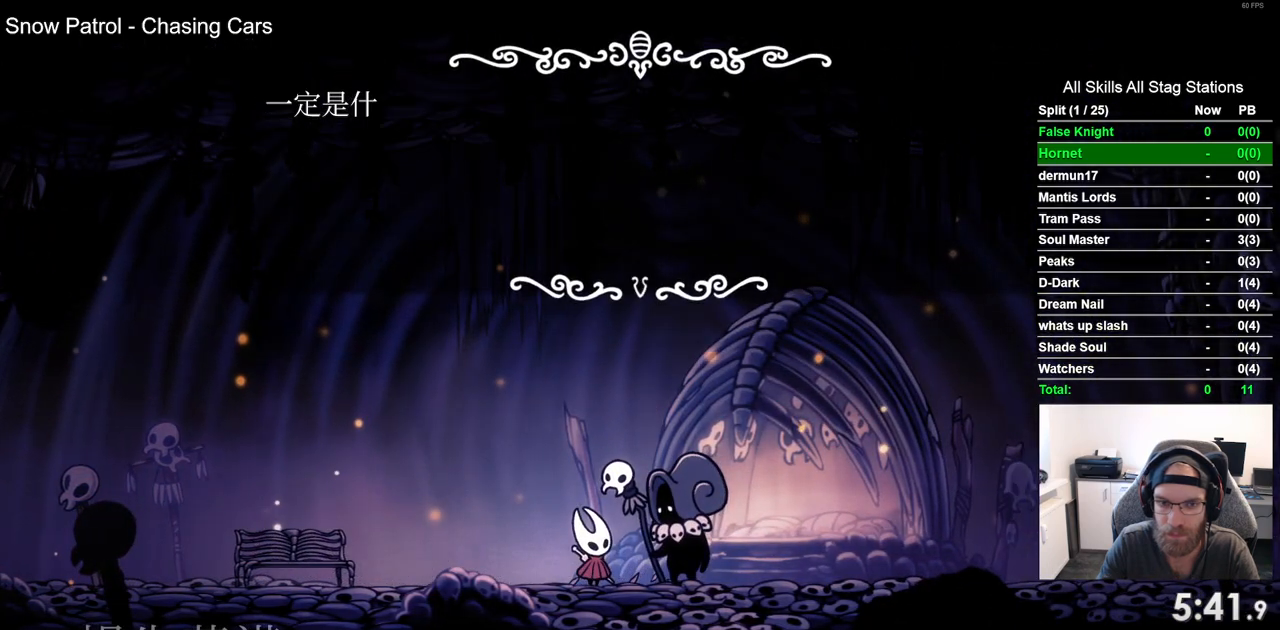
{"buttons": ["CROSS"], "left_stick": "center", "right_stick": "center", "events": [[17, "CROSS", "up"], [100, "CROSS", "down"], [183, "CROSS", "up"], [283, "CROSS", "down"], [350, "CROSS", "up"], [450, "CROSS", "down"]]}
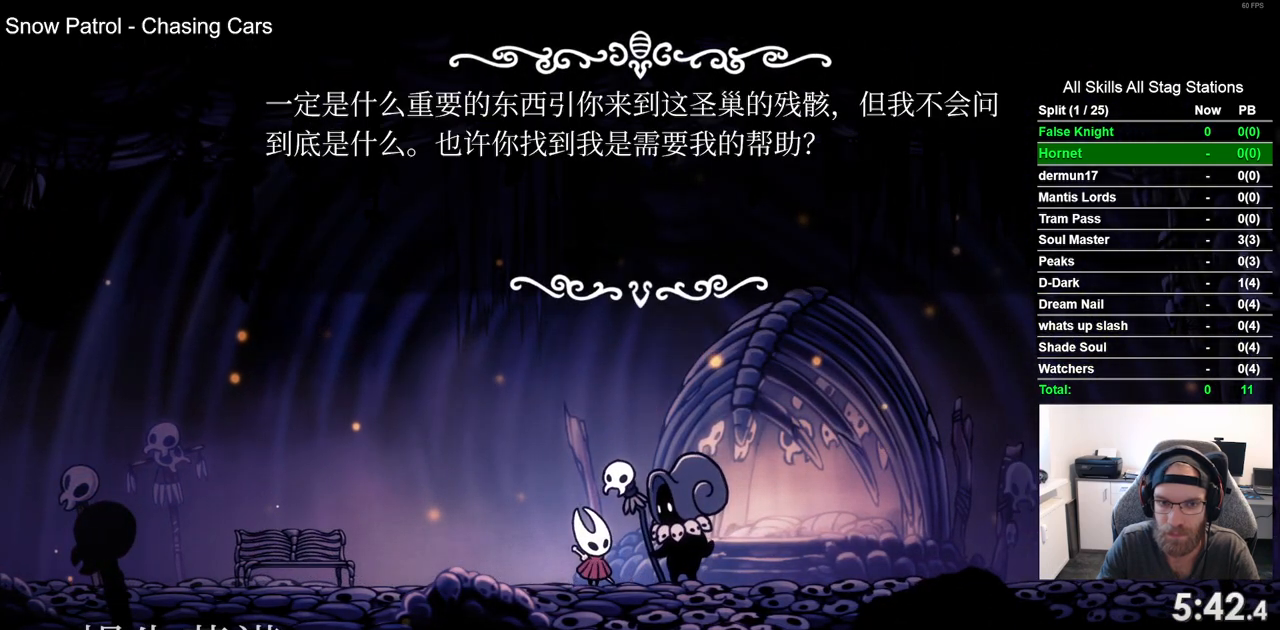
{"buttons": ["CROSS"], "left_stick": "center", "right_stick": "center", "events": [[17, "CROSS", "up"], [117, "CROSS", "down"], [200, "CROSS", "up"], [283, "CROSS", "down"], [400, "CROSS", "up"], [483, "CROSS", "down"]]}
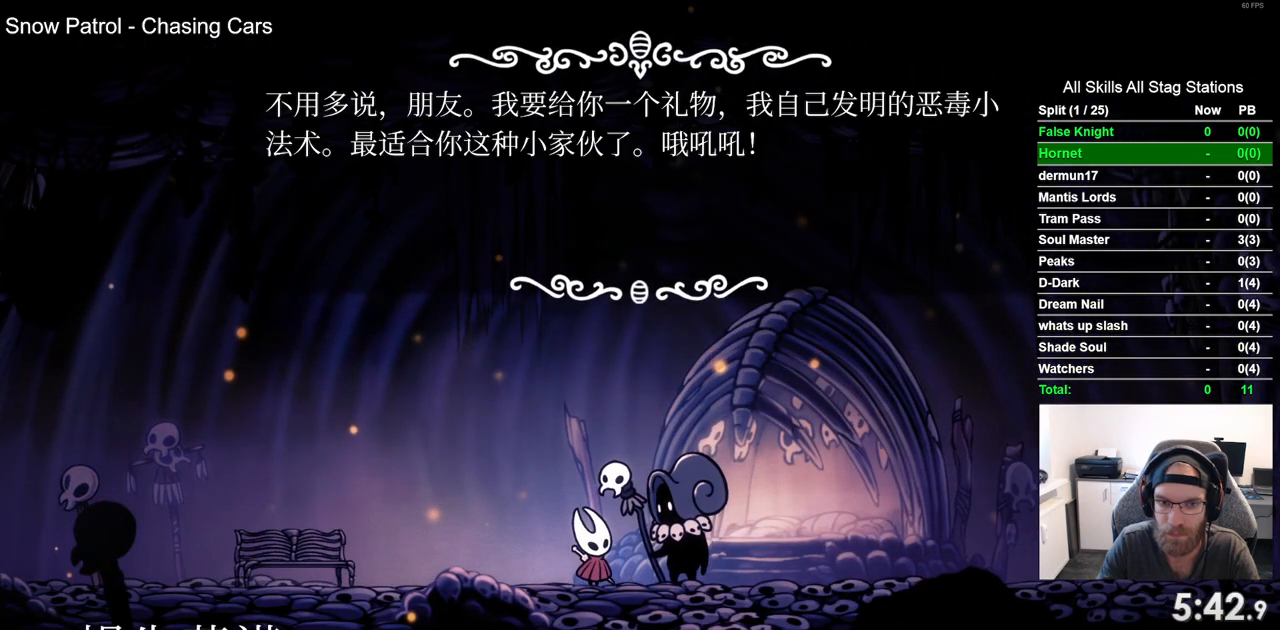
{"buttons": [], "left_stick": "center", "right_stick": "center", "events": [[67, "CROSS", "up"], [167, "CROSS", "down"], [250, "CROSS", "up"]]}
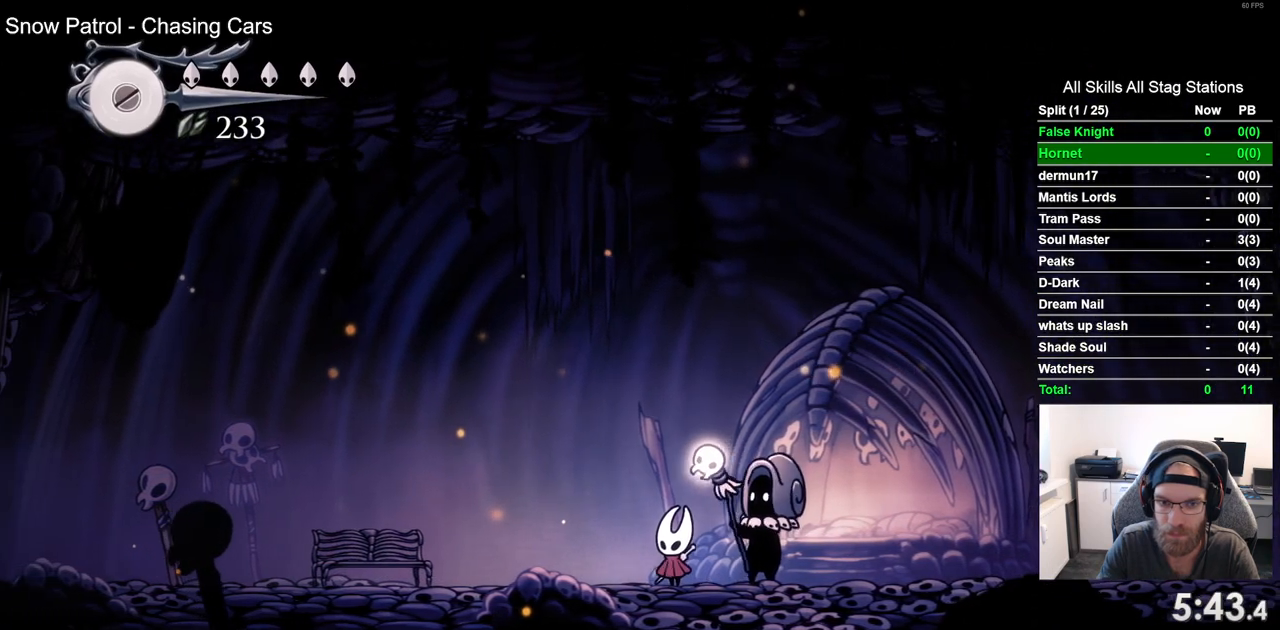
{"buttons": [], "left_stick": "center", "right_stick": "center", "events": []}
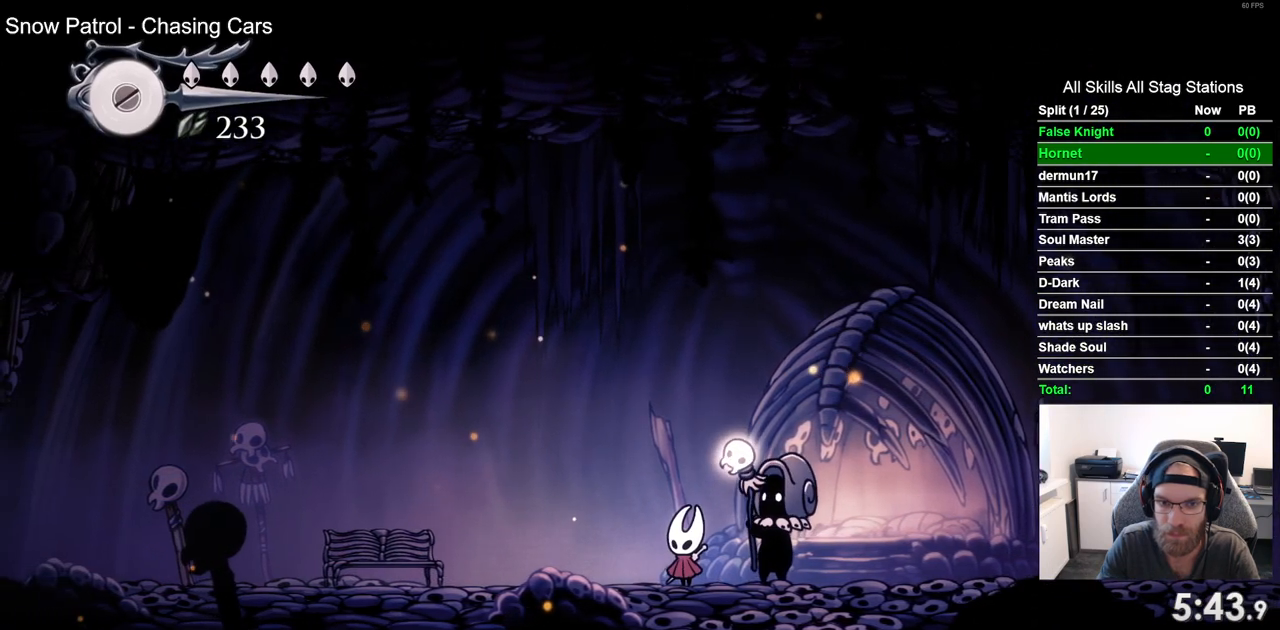
{"buttons": [], "left_stick": "center", "right_stick": "center", "events": []}
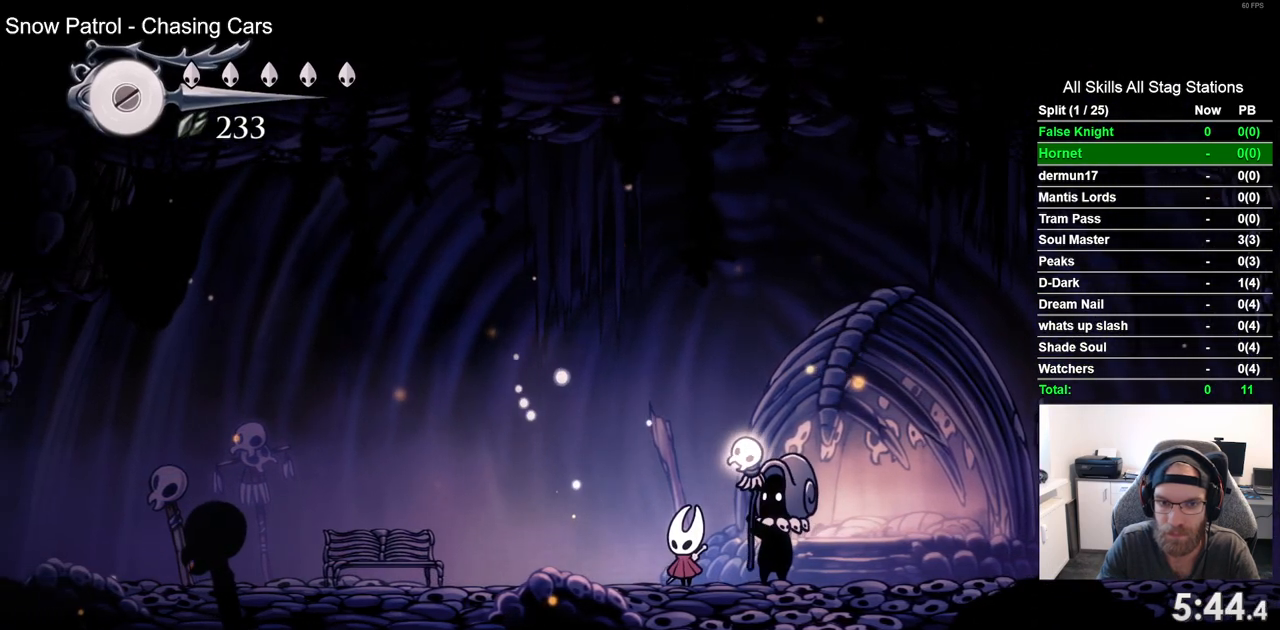
{"buttons": [], "left_stick": "center", "right_stick": "center", "events": []}
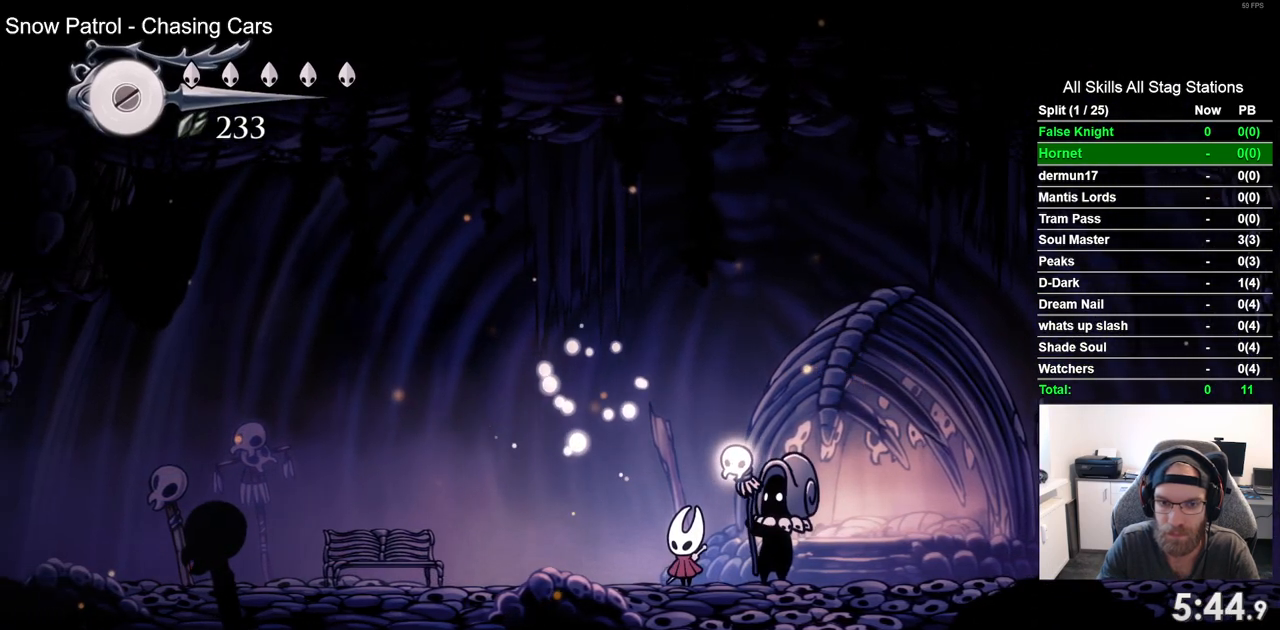
{"buttons": [], "left_stick": "center", "right_stick": "center", "events": []}
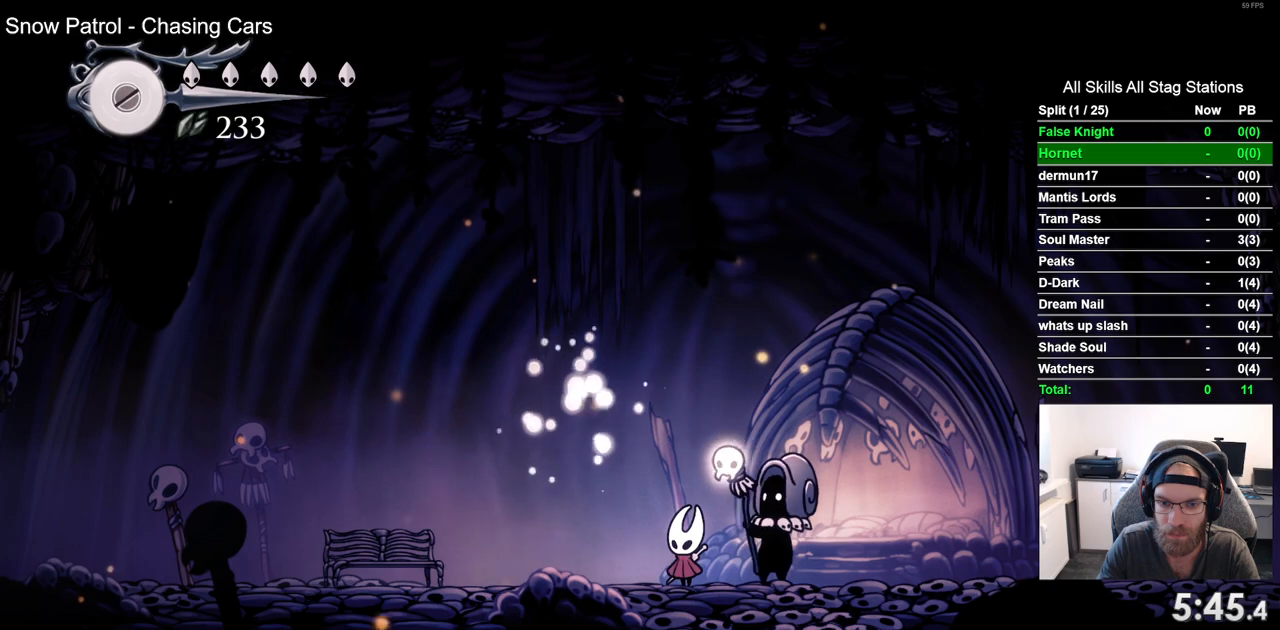
{"buttons": [], "left_stick": "center", "right_stick": "center", "events": []}
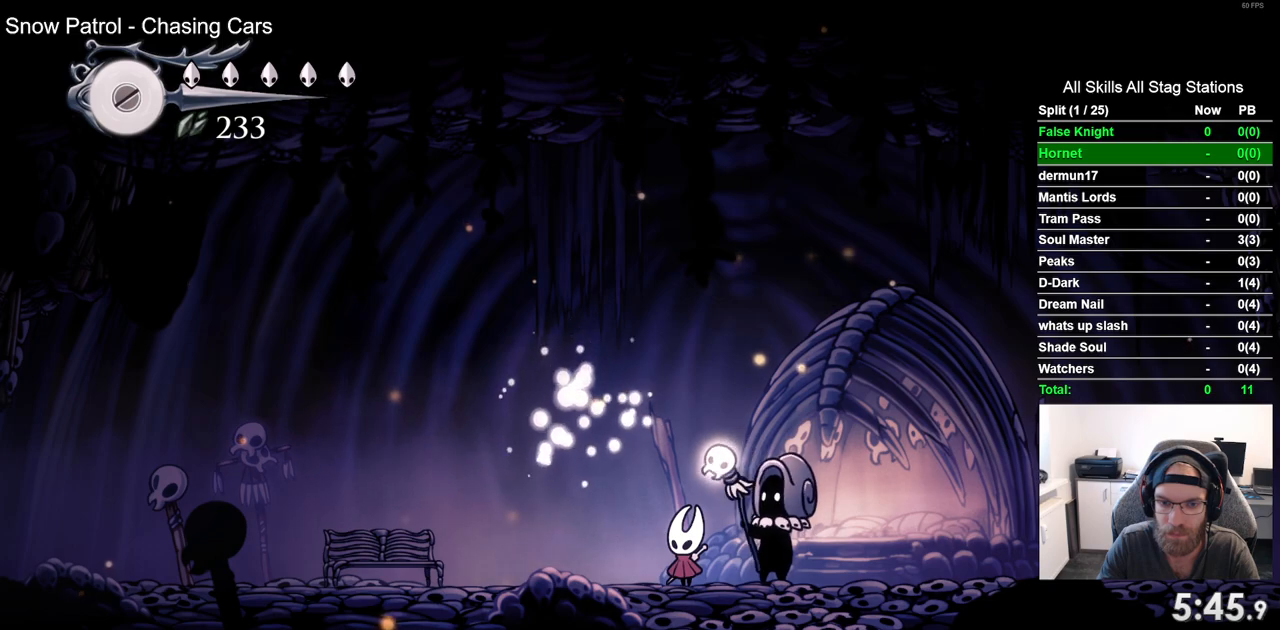
{"buttons": ["CROSS", "DPAD_LEFT"], "left_stick": "center", "right_stick": "center", "events": [[450, "DPAD_LEFT", "down"], [467, "CROSS", "down"]]}
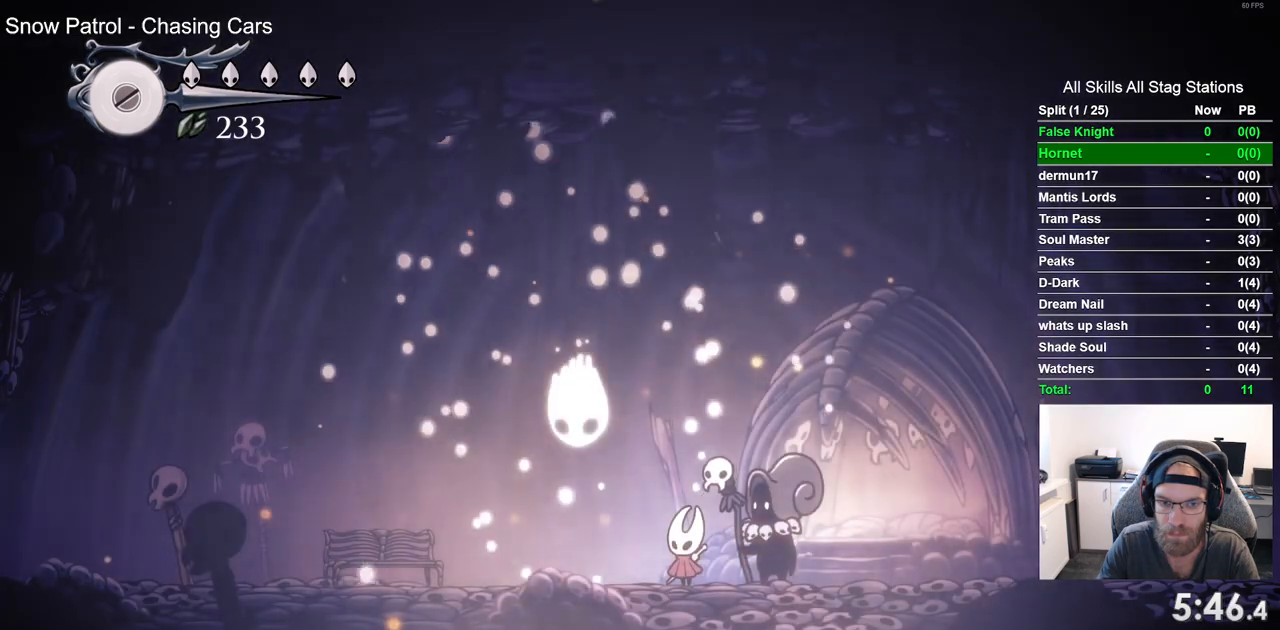
{"buttons": ["CROSS", "DPAD_LEFT"], "left_stick": "center", "right_stick": "center", "events": [[183, "CROSS", "up"], [283, "CROSS", "down"]]}
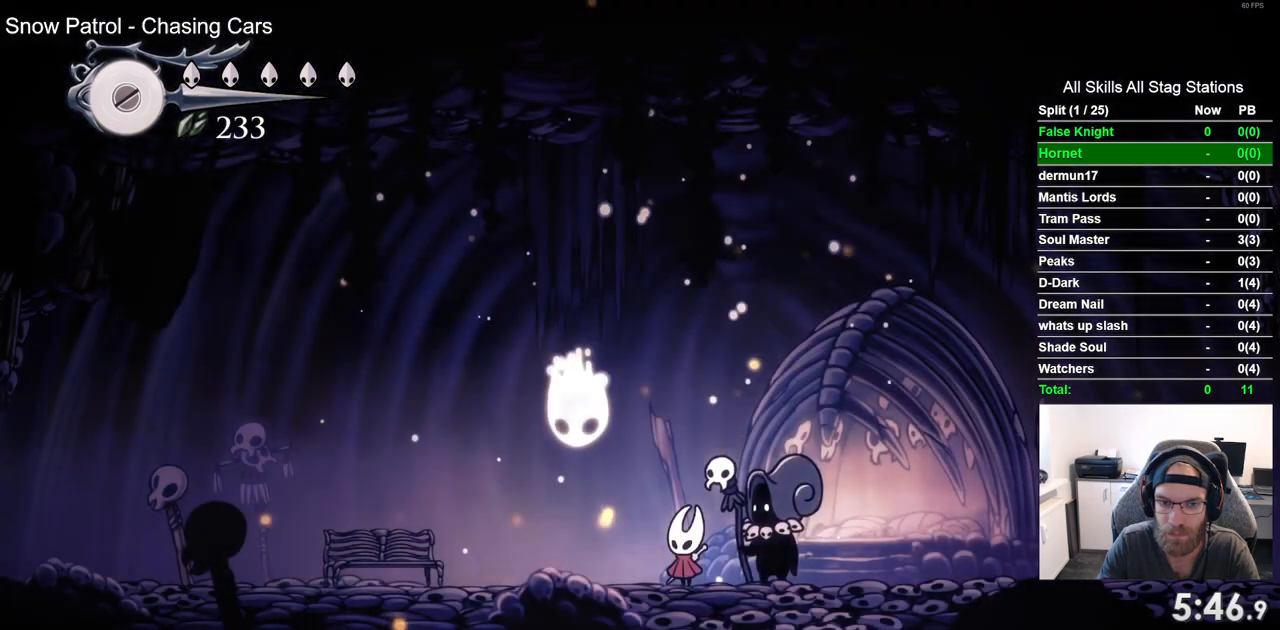
{"buttons": [], "left_stick": "center", "right_stick": "center", "events": [[67, "CROSS", "up"], [150, "CROSS", "down"], [350, "DPAD_LEFT", "up"], [500, "CROSS", "up"]]}
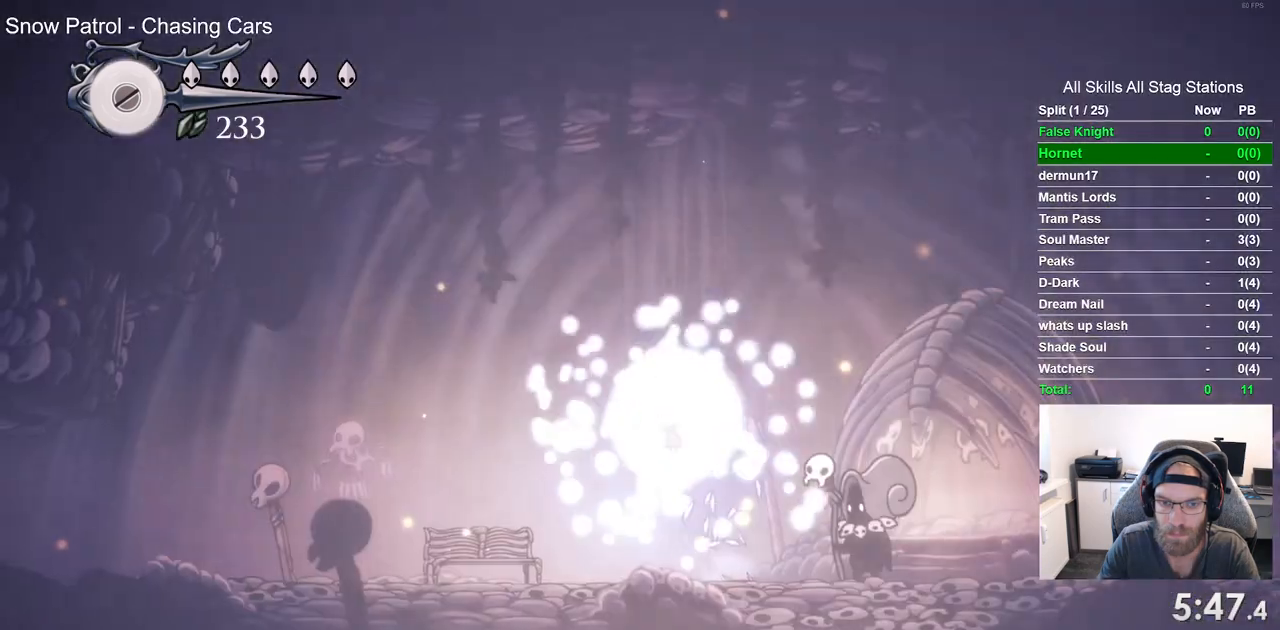
{"buttons": [], "left_stick": "center", "right_stick": "center", "events": [[133, "CROSS", "down"], [267, "CROSS", "up"], [367, "CROSS", "down"], [500, "CROSS", "up"]]}